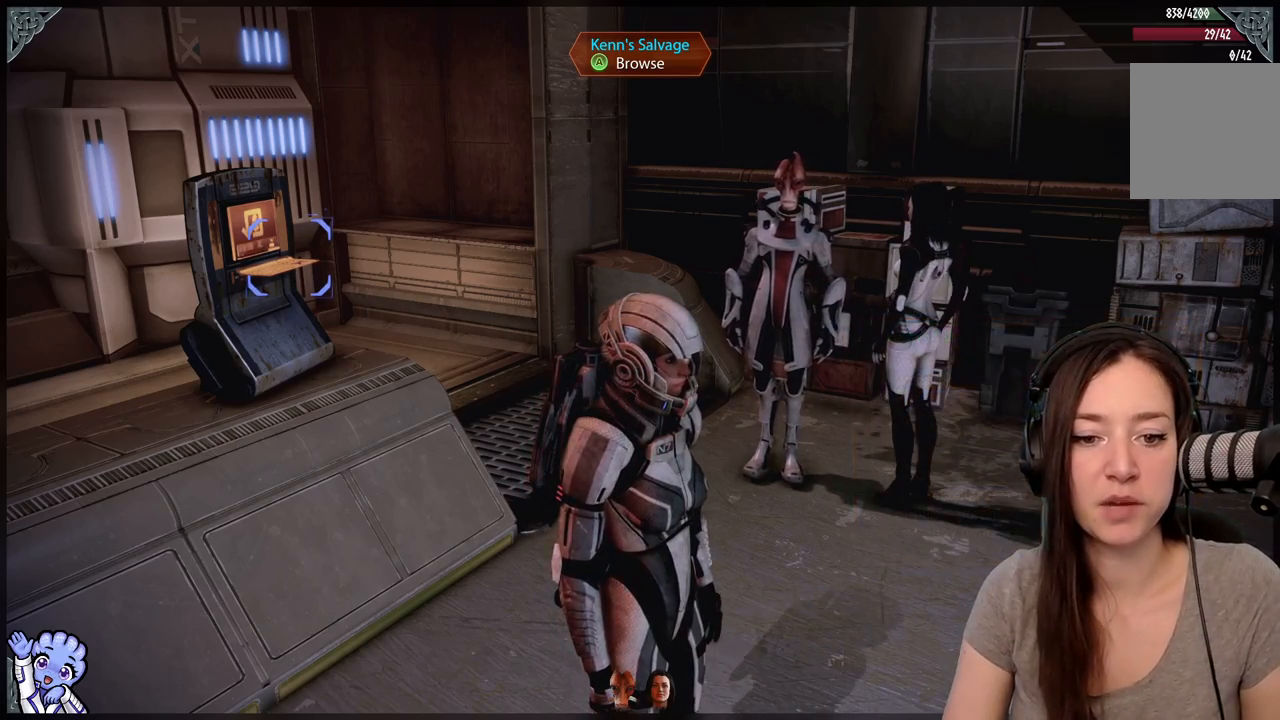
Gameplay with a controller (Xbox layout); each line is a JSON object with the inputs held at the frame after it. "events" lists button and stick changes between this image and that frame as [ms after this image, input, new state], when the widget could be followed in between. Not read: L3 SHARE.
{"buttons": [], "left_stick": "center", "right_stick": "left", "events": [[83, "right_stick", "left"]]}
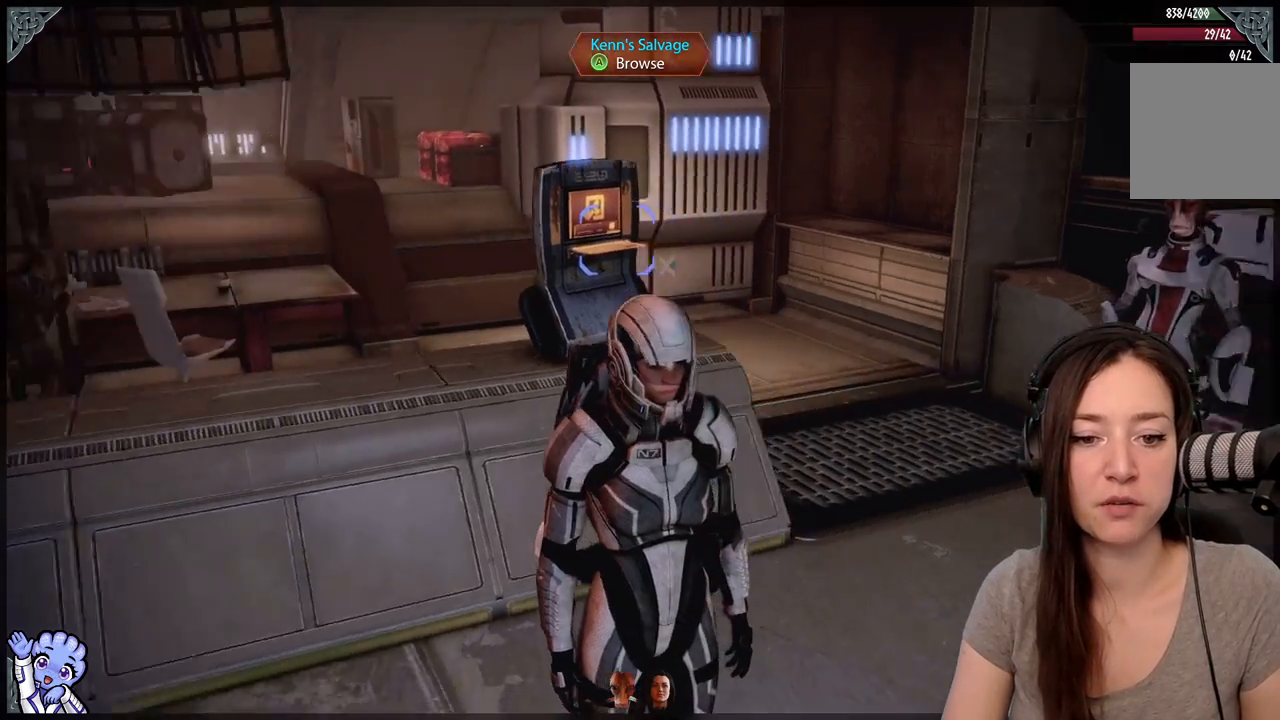
{"buttons": [], "left_stick": "center", "right_stick": "left", "events": []}
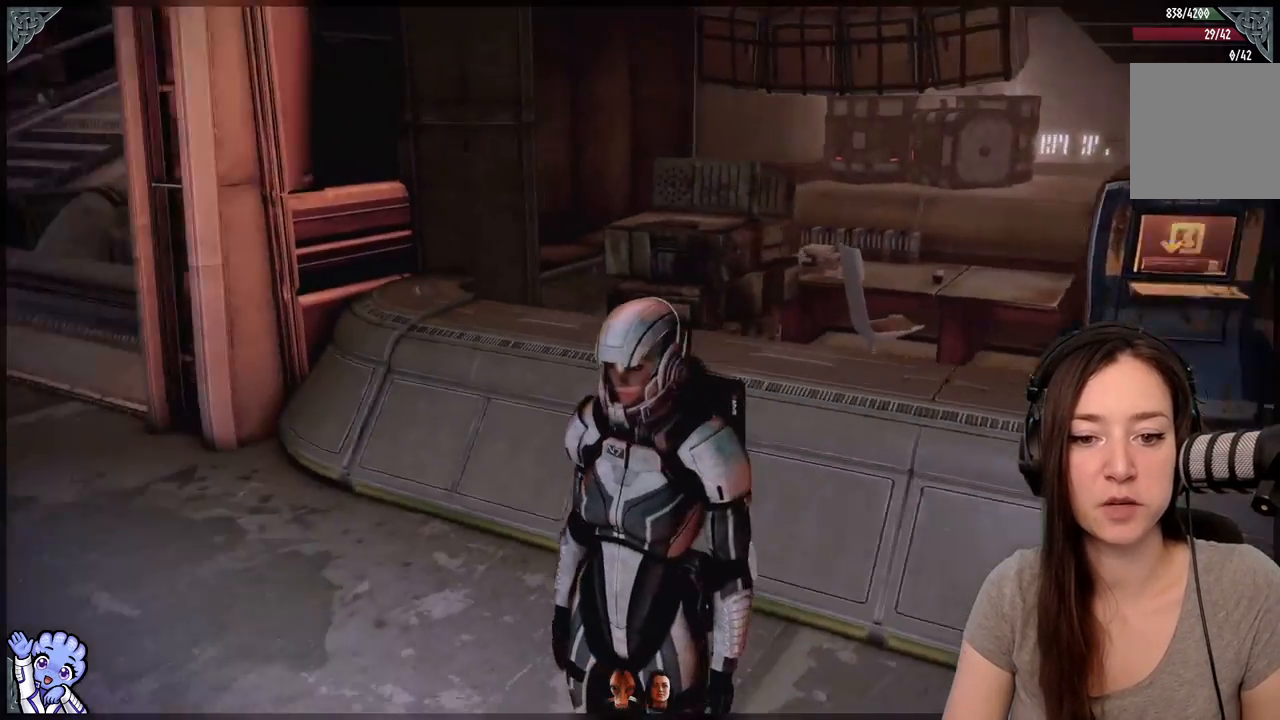
{"buttons": [], "left_stick": "center", "right_stick": "left", "events": [[233, "right_stick", "center"], [450, "right_stick", "left"]]}
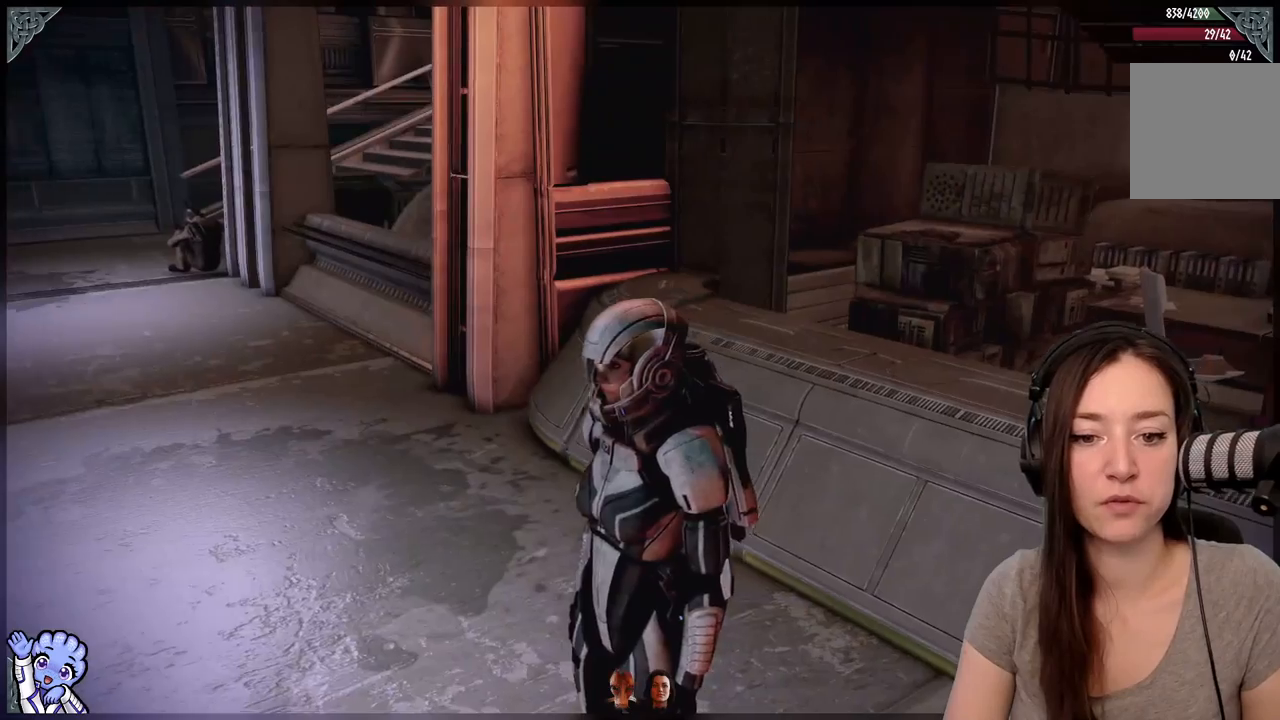
{"buttons": [], "left_stick": "center", "right_stick": "center", "events": [[500, "right_stick", "center"]]}
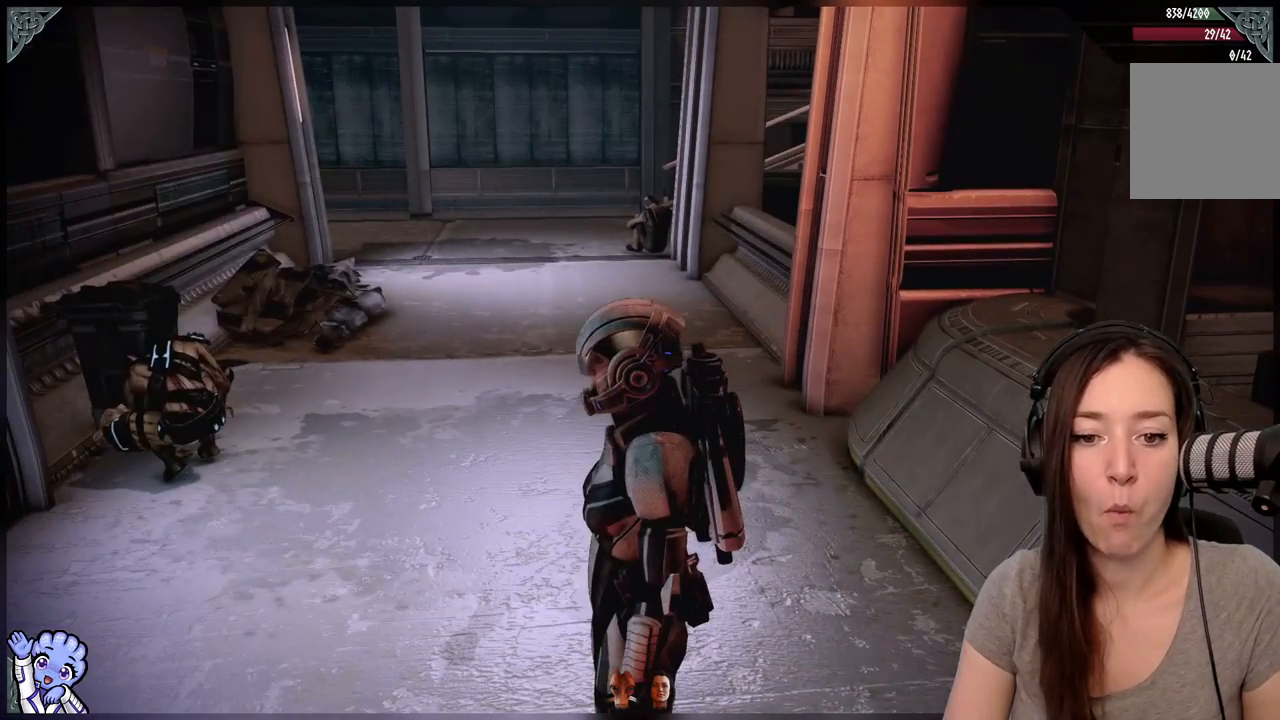
{"buttons": [], "left_stick": "center", "right_stick": "center", "events": []}
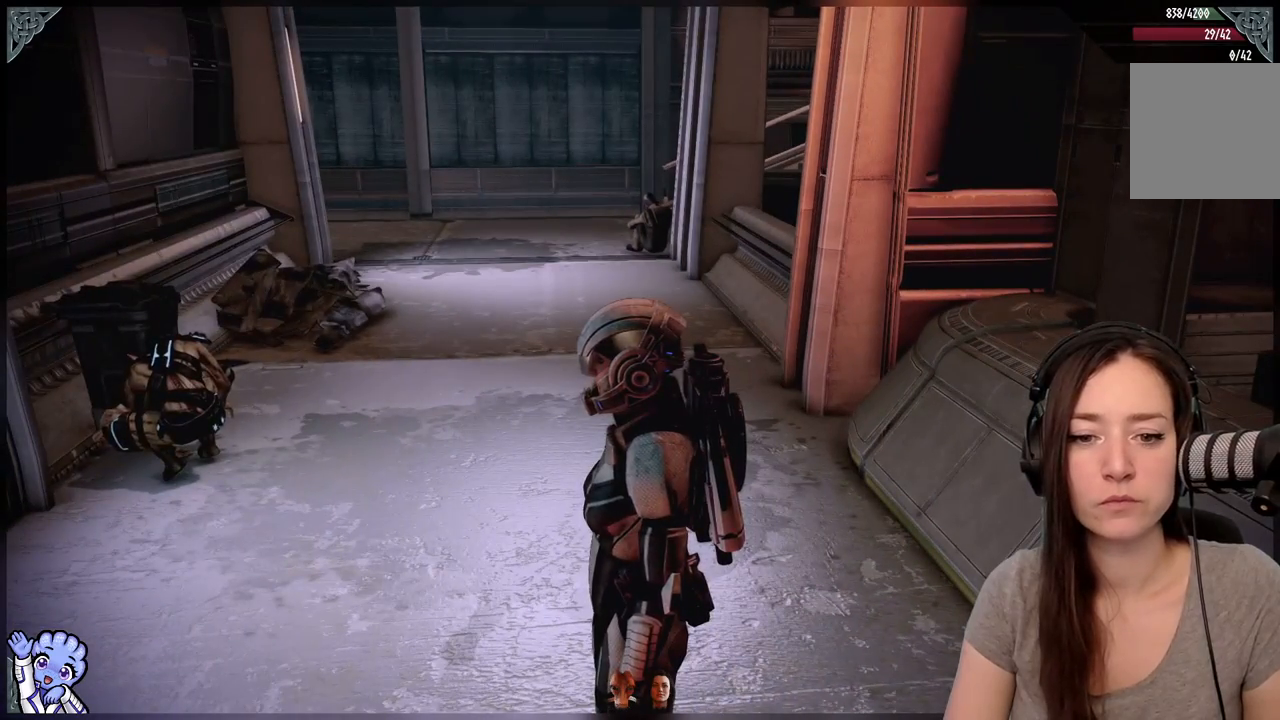
{"buttons": [], "left_stick": "up", "right_stick": "up", "events": [[317, "right_stick", "up"], [450, "left_stick", "up"]]}
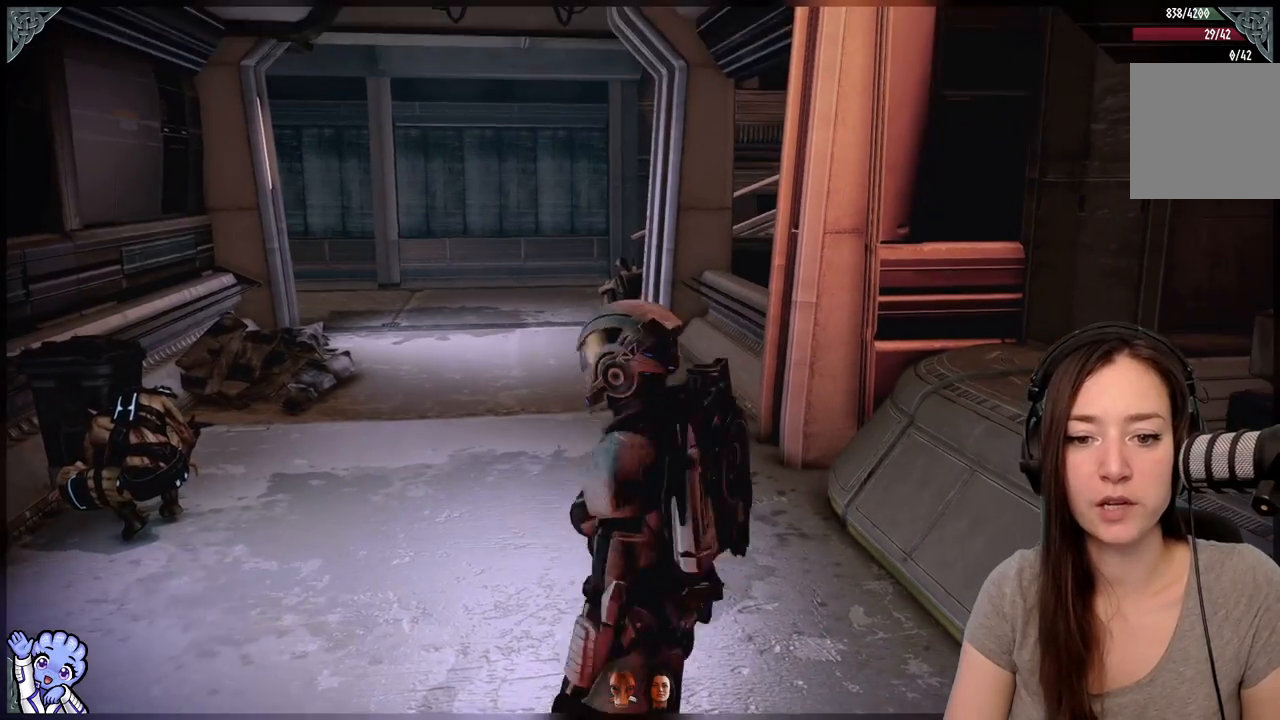
{"buttons": [], "left_stick": "up", "right_stick": "down-left", "events": [[17, "right_stick", "center"], [333, "right_stick", "down-left"]]}
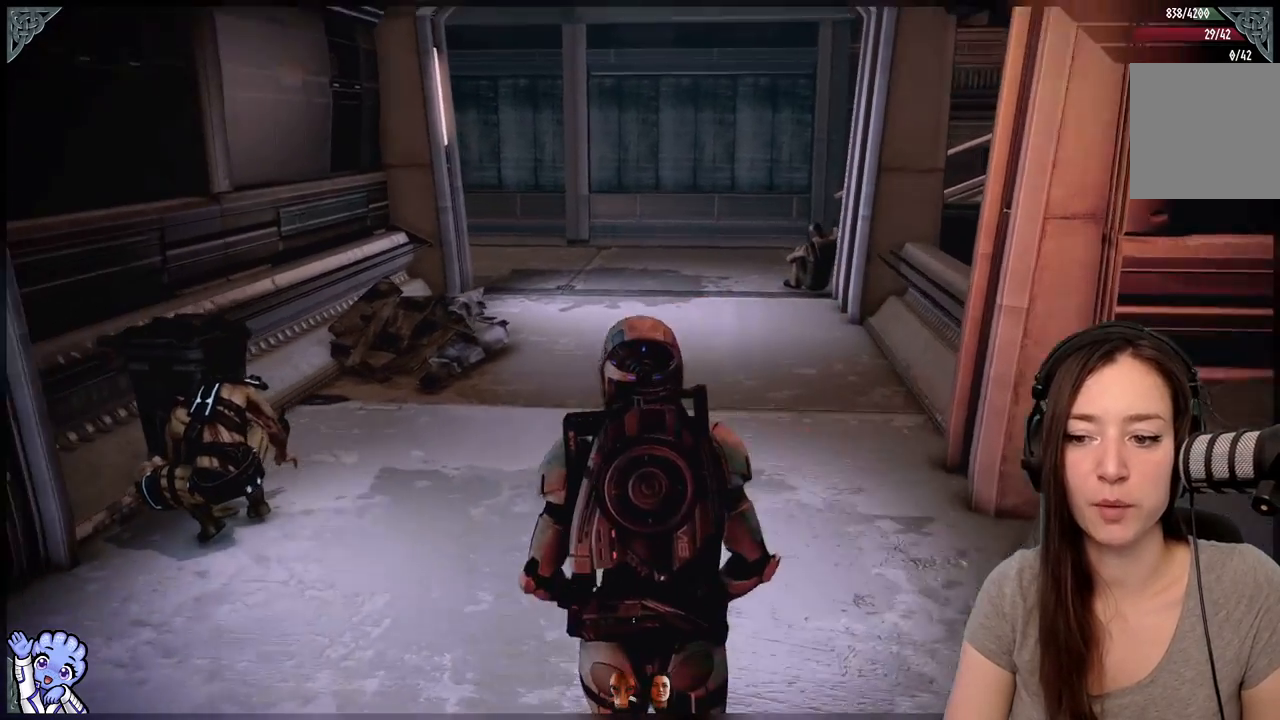
{"buttons": [], "left_stick": "up", "right_stick": "center", "events": [[183, "right_stick", "center"]]}
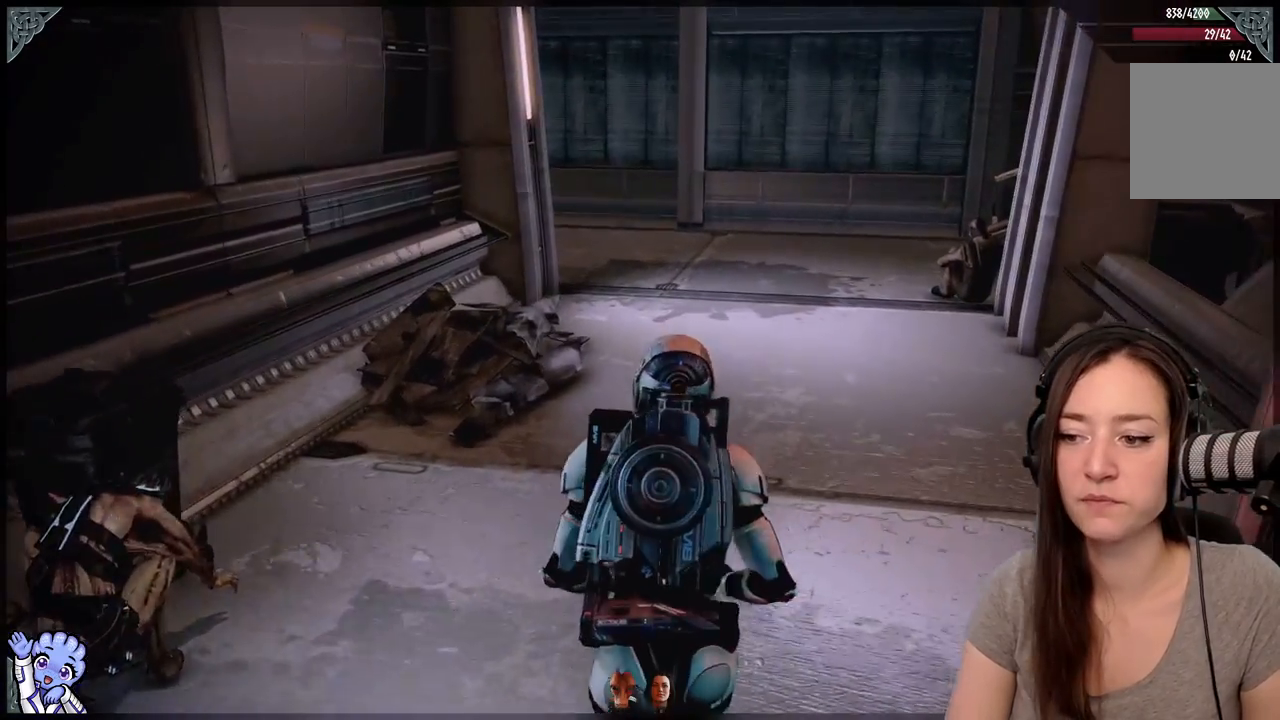
{"buttons": [], "left_stick": "up", "right_stick": "center", "events": [[33, "right_stick", "right"], [367, "right_stick", "center"]]}
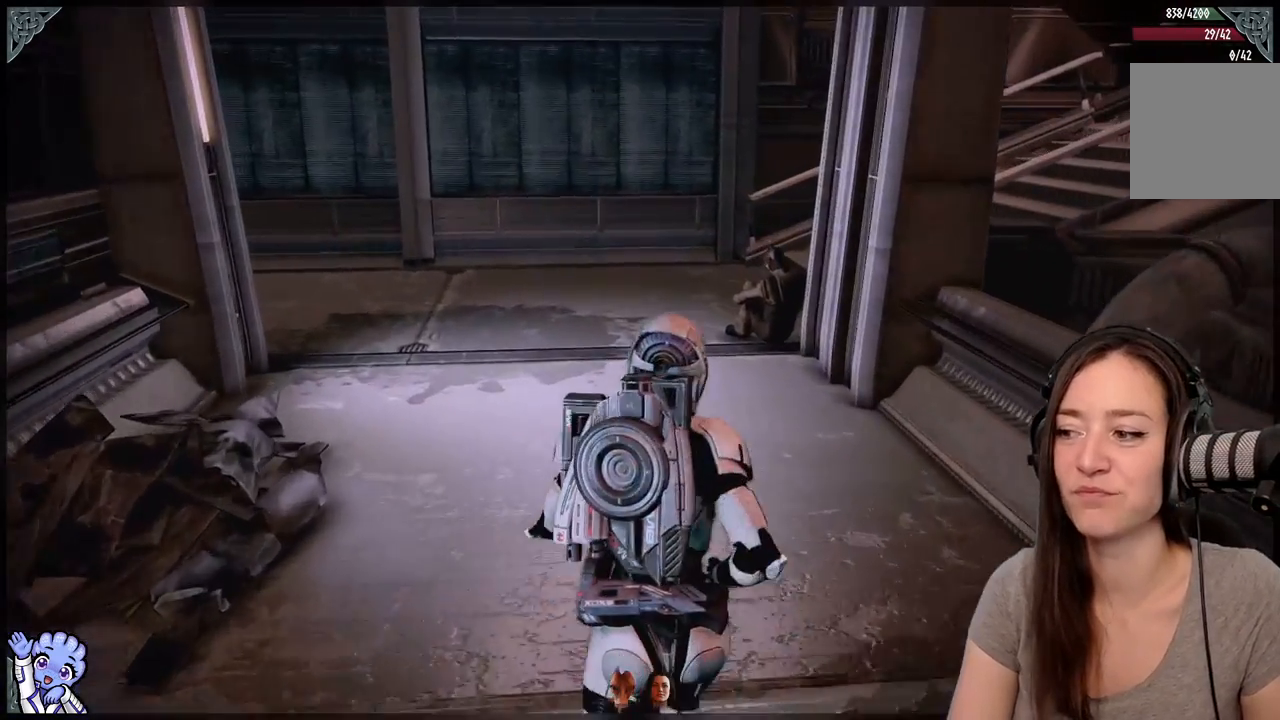
{"buttons": [], "left_stick": "up-left", "right_stick": "center", "events": [[67, "right_stick", "right"], [167, "left_stick", "up-left"], [233, "right_stick", "center"]]}
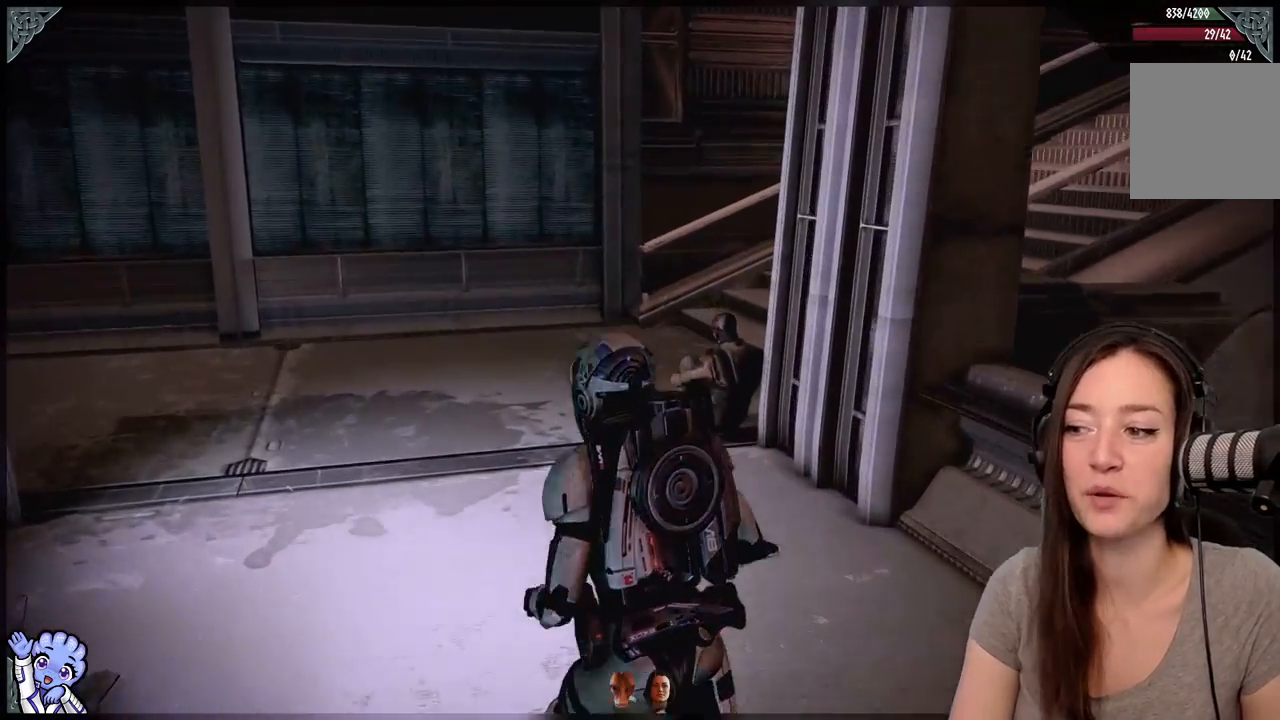
{"buttons": [], "left_stick": "up-right", "right_stick": "left", "events": [[67, "right_stick", "left"], [100, "left_stick", "up"], [500, "left_stick", "up-right"]]}
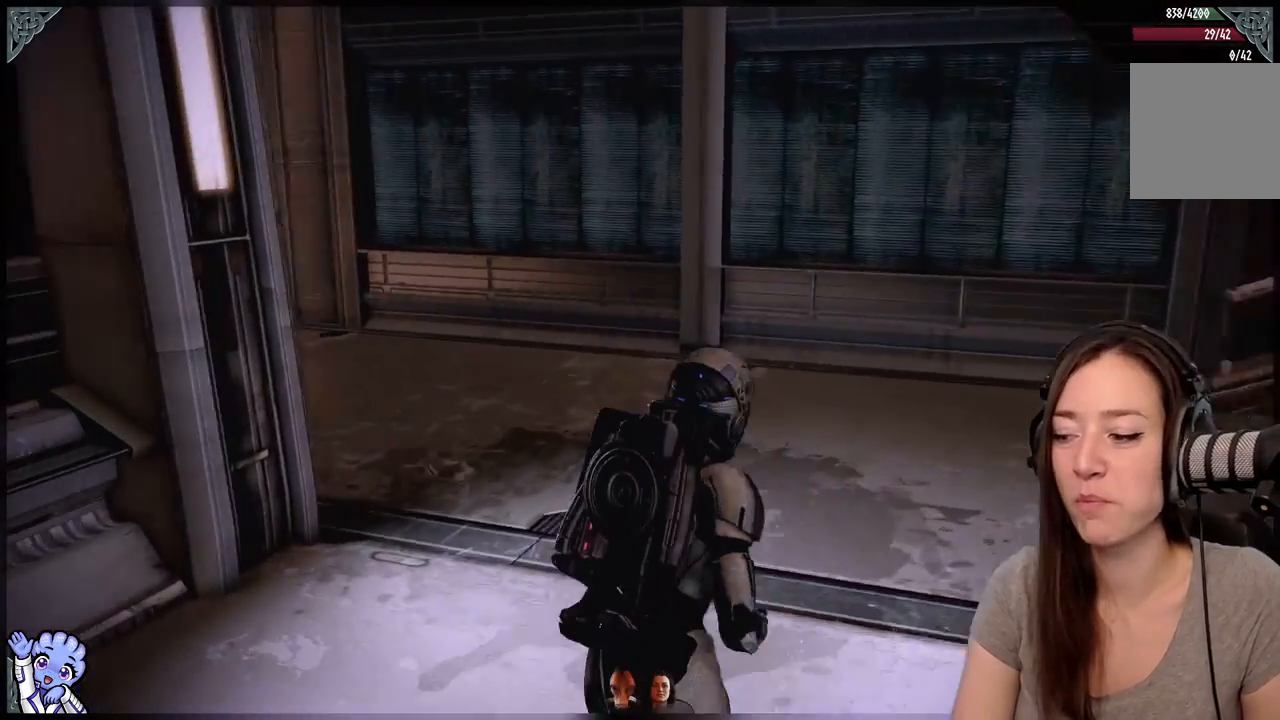
{"buttons": [], "left_stick": "up-right", "right_stick": "center", "events": [[500, "right_stick", "center"]]}
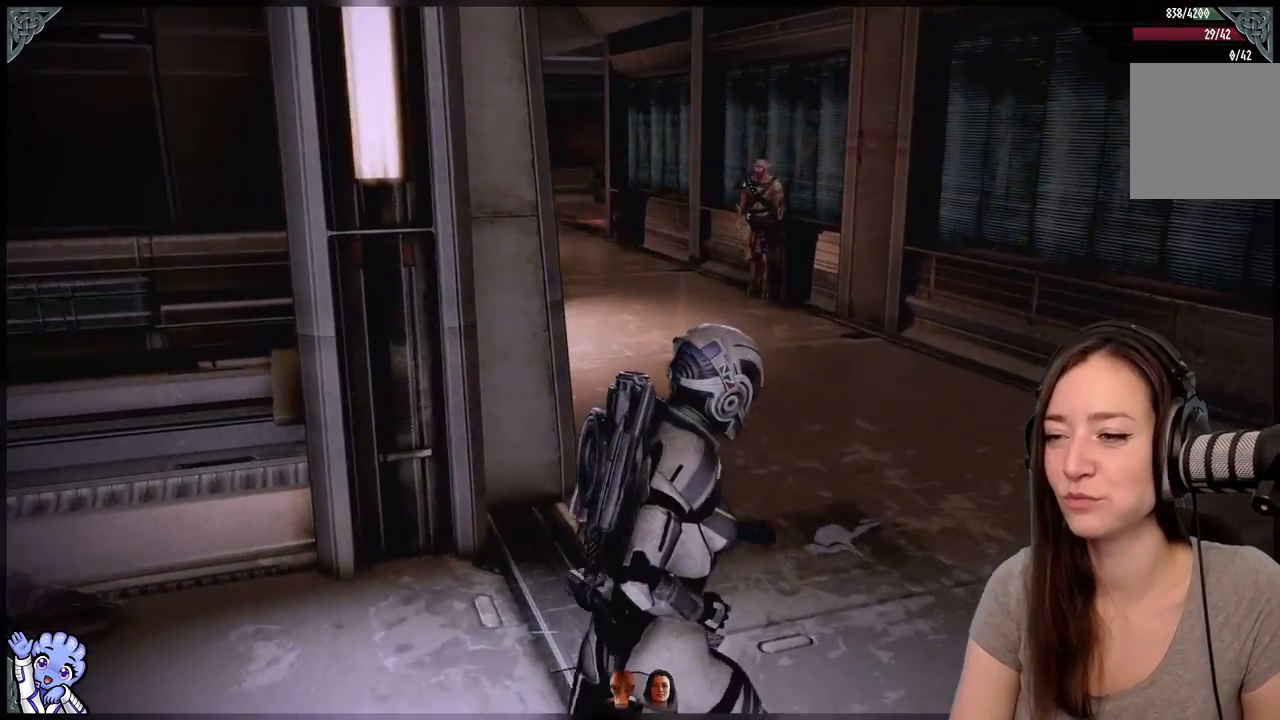
{"buttons": [], "left_stick": "down-right", "right_stick": "center", "events": [[400, "left_stick", "down-right"]]}
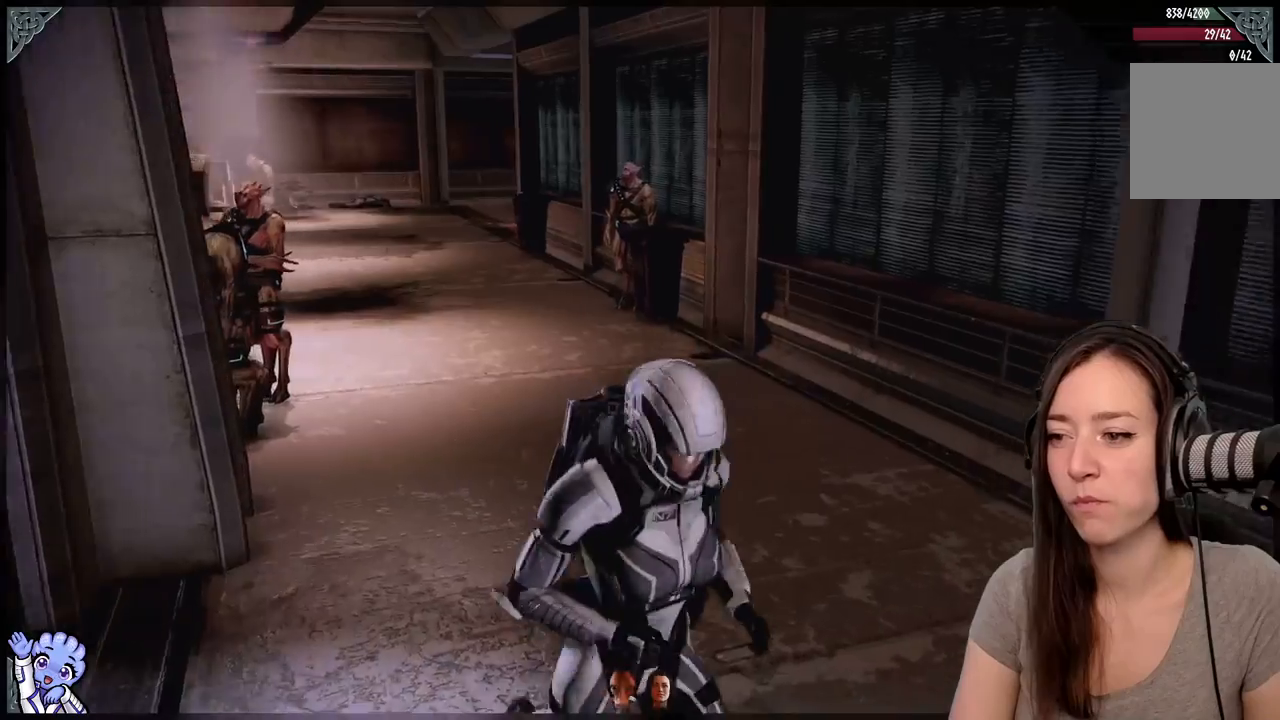
{"buttons": [], "left_stick": "right", "right_stick": "right", "events": [[50, "left_stick", "center"], [50, "right_stick", "right"], [317, "left_stick", "right"]]}
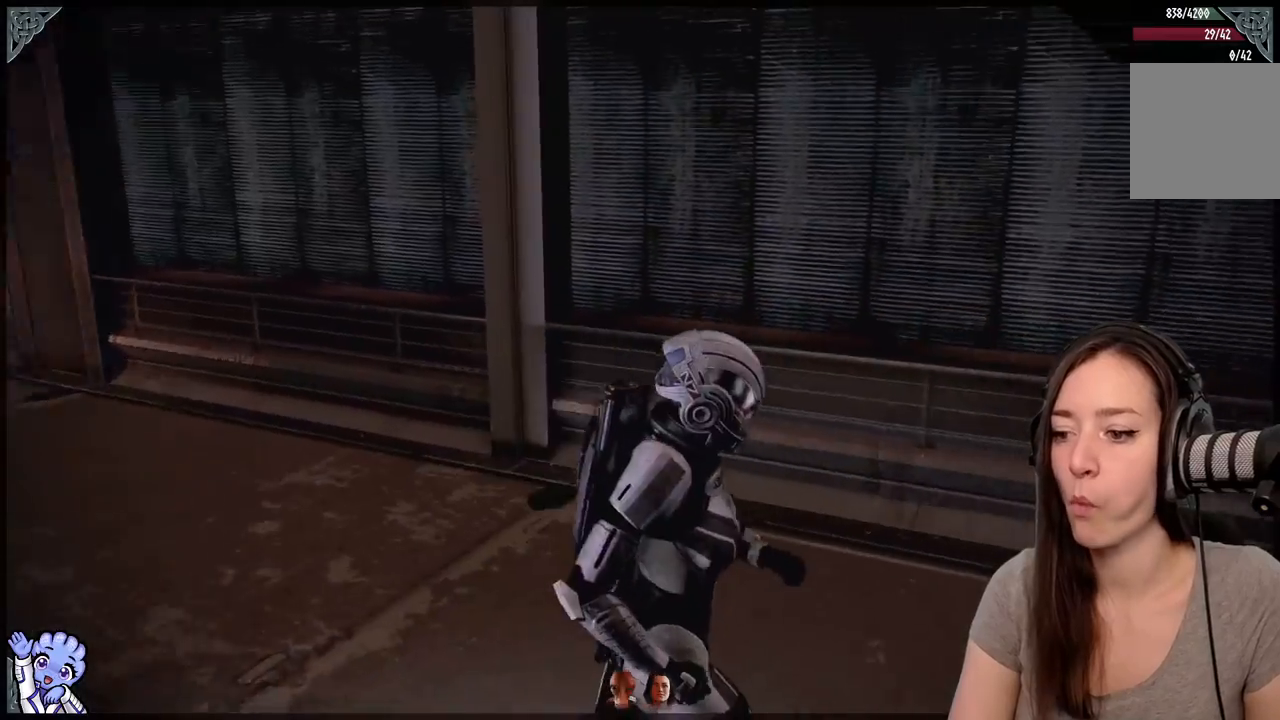
{"buttons": [], "left_stick": "up-right", "right_stick": "right", "events": [[283, "left_stick", "up-right"]]}
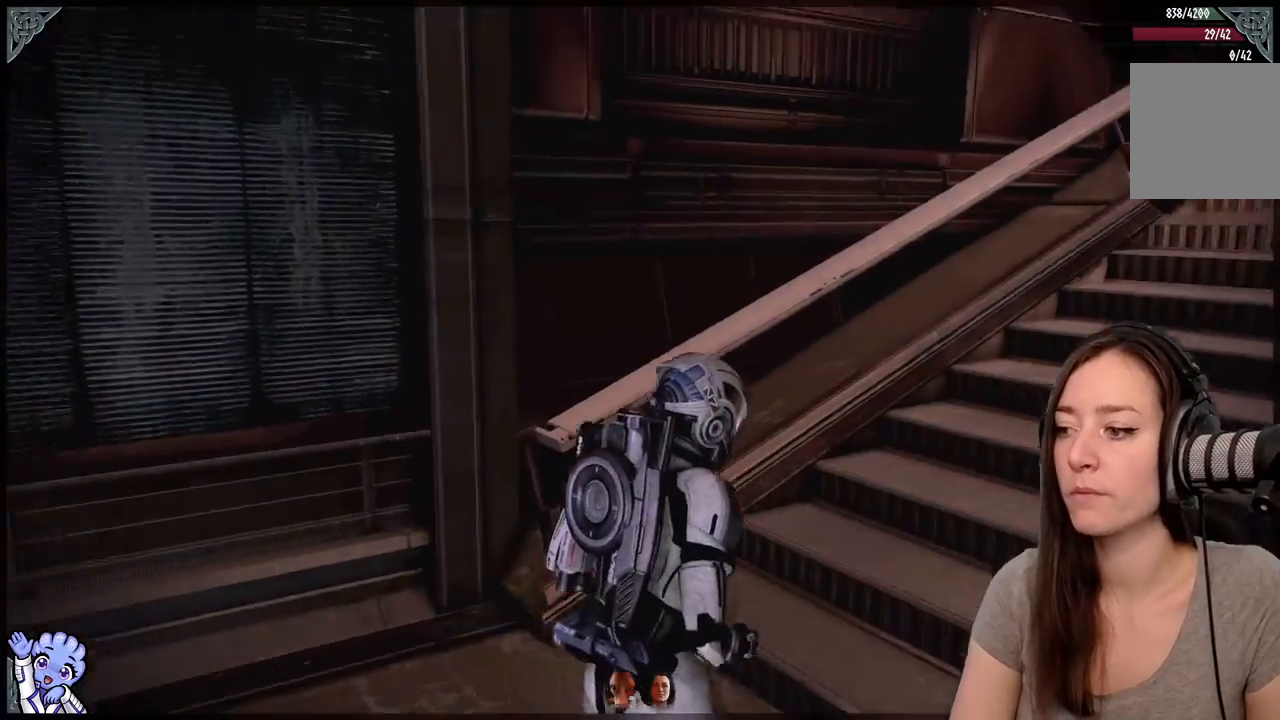
{"buttons": [], "left_stick": "up", "right_stick": "center", "events": [[450, "right_stick", "center"], [483, "left_stick", "up"]]}
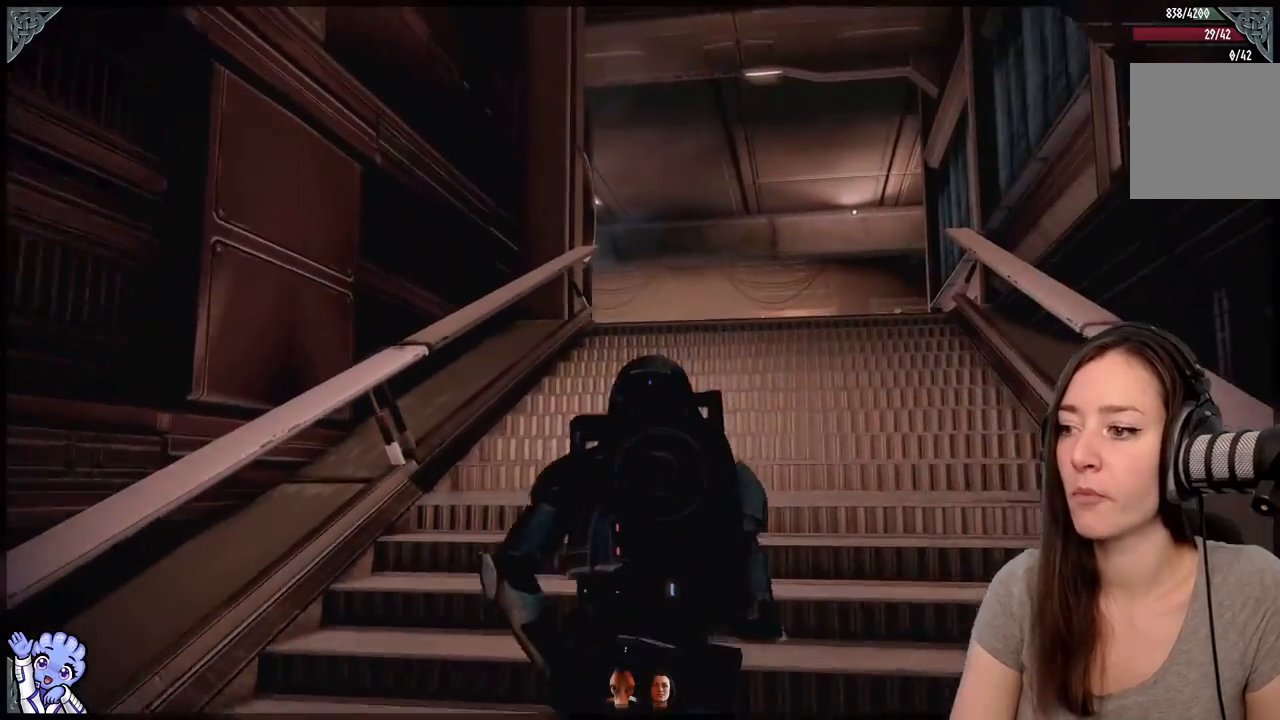
{"buttons": ["A"], "left_stick": "up-right", "right_stick": "center", "events": [[33, "A", "down"], [217, "left_stick", "up-right"]]}
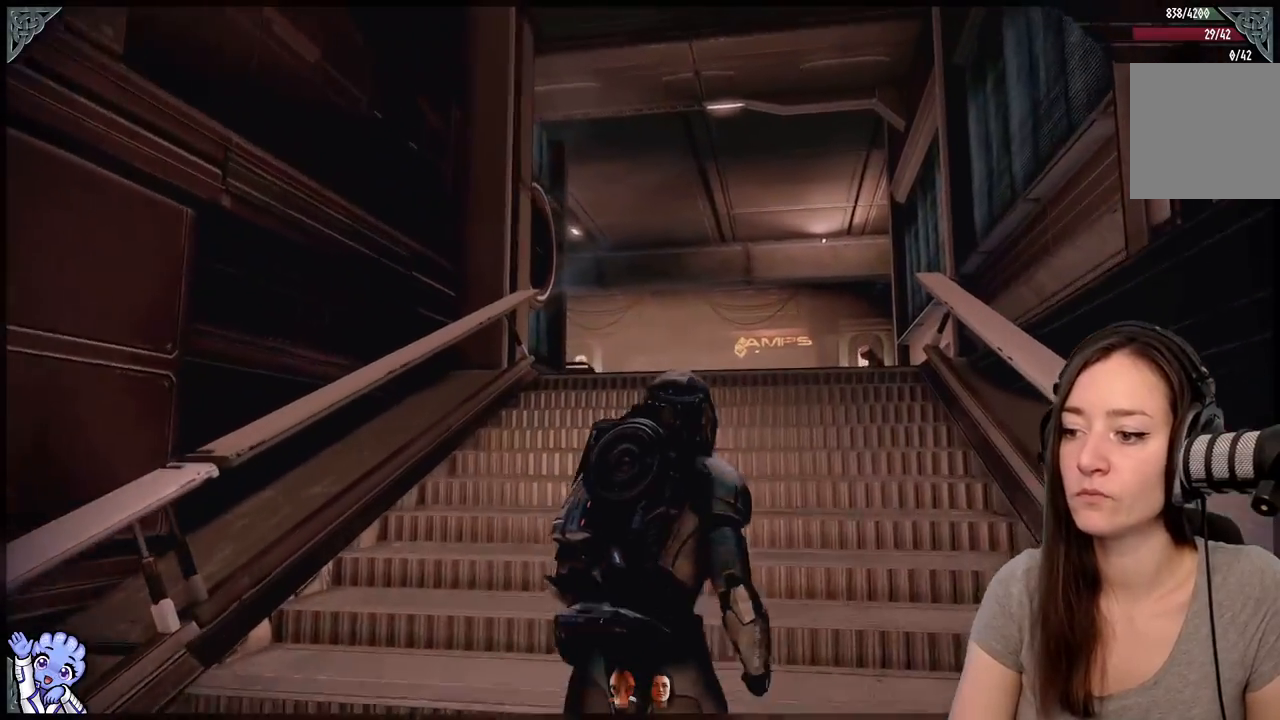
{"buttons": ["A"], "left_stick": "up", "right_stick": "center", "events": [[50, "left_stick", "up"]]}
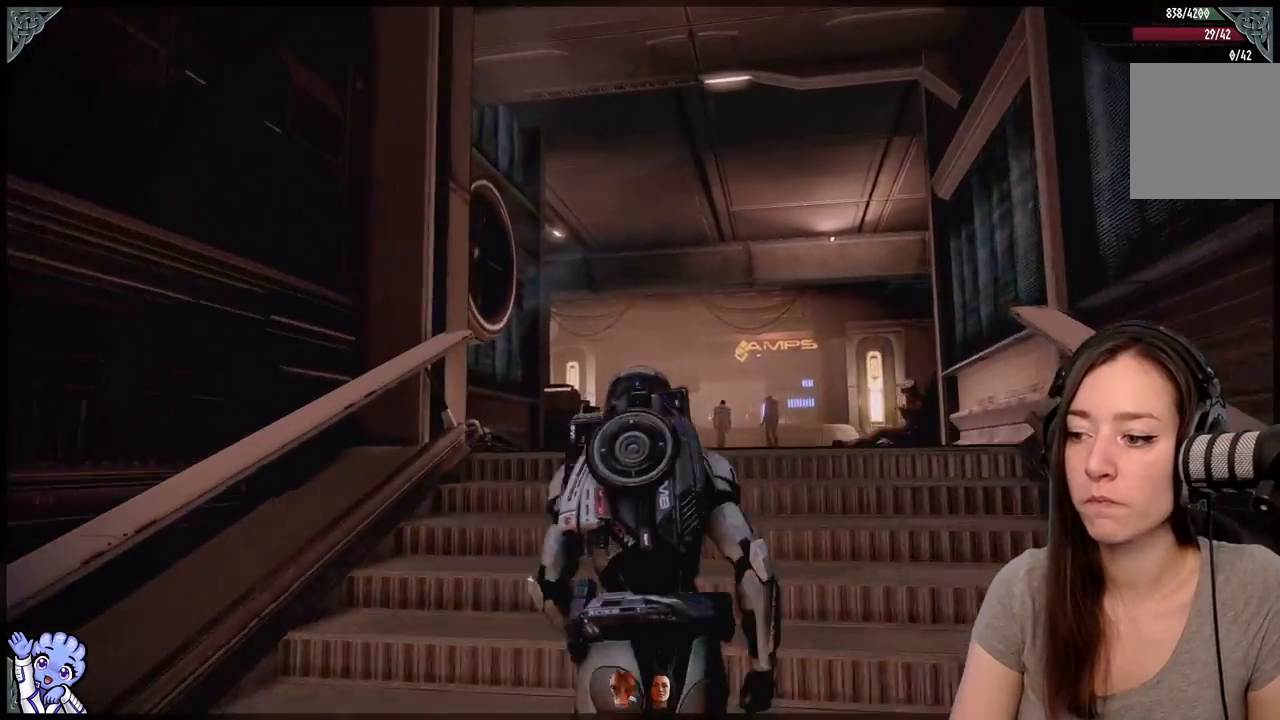
{"buttons": [], "left_stick": "up", "right_stick": "down", "events": [[117, "A", "up"], [317, "right_stick", "down"]]}